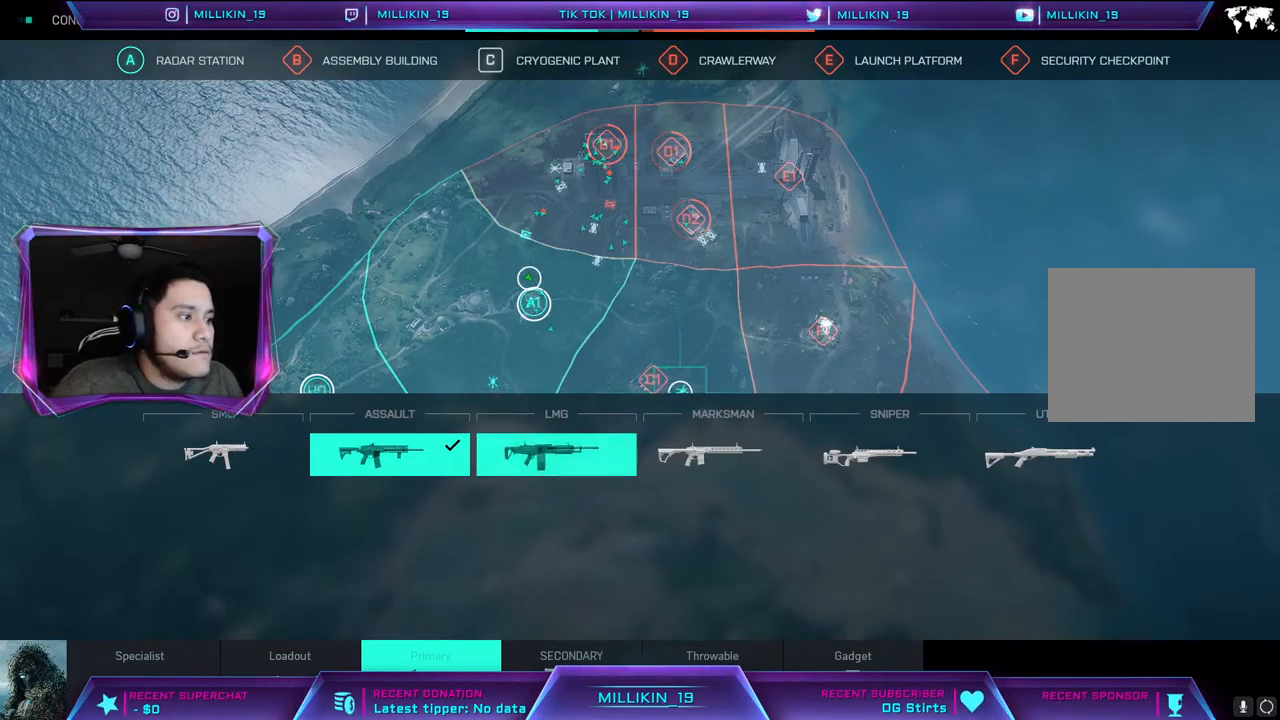
Gameplay with a controller (PlayStation layout); each line is a JSON object with the inputs held at the frame after it. "events" lists button and stick changes between this image and that frame as [ms after this image, input, new state], when the widget could be followed in between.
{"buttons": [], "left_stick": "center", "right_stick": "center", "events": [[33, "left_stick", "right"], [233, "left_stick", "center"]]}
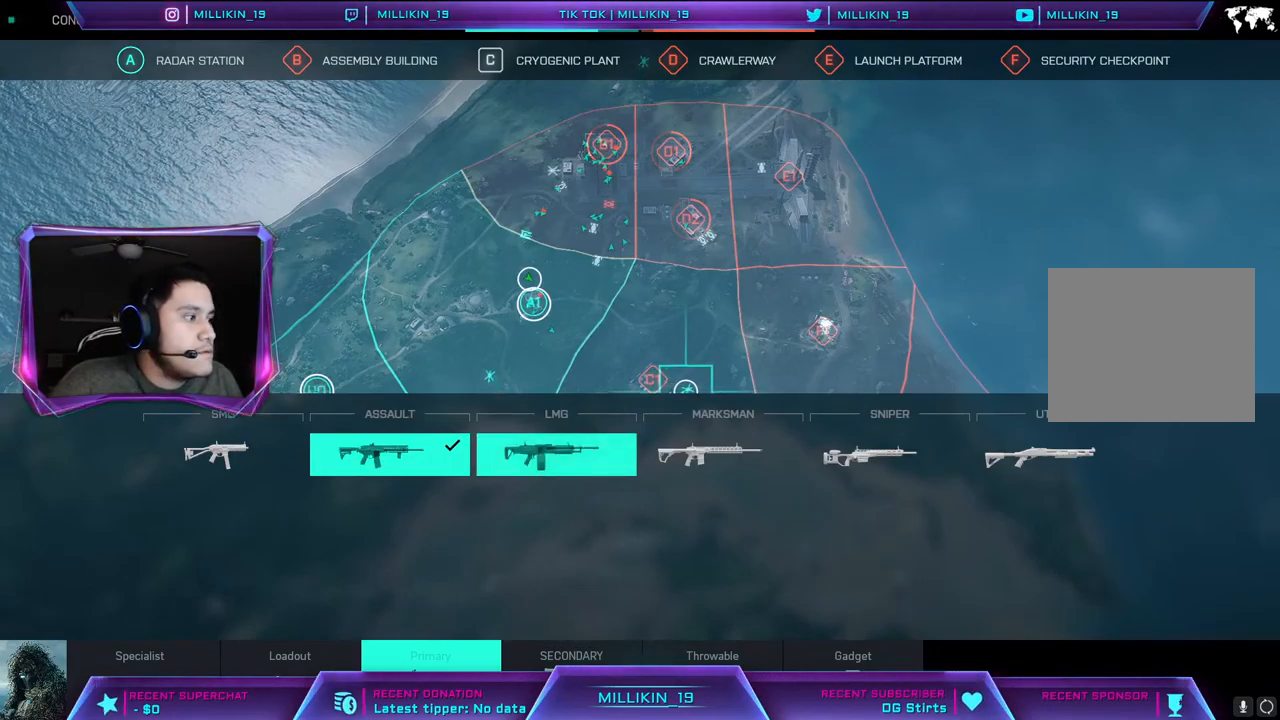
{"buttons": [], "left_stick": "left", "right_stick": "center", "events": [[33, "left_stick", "right"], [267, "left_stick", "center"], [433, "left_stick", "left"]]}
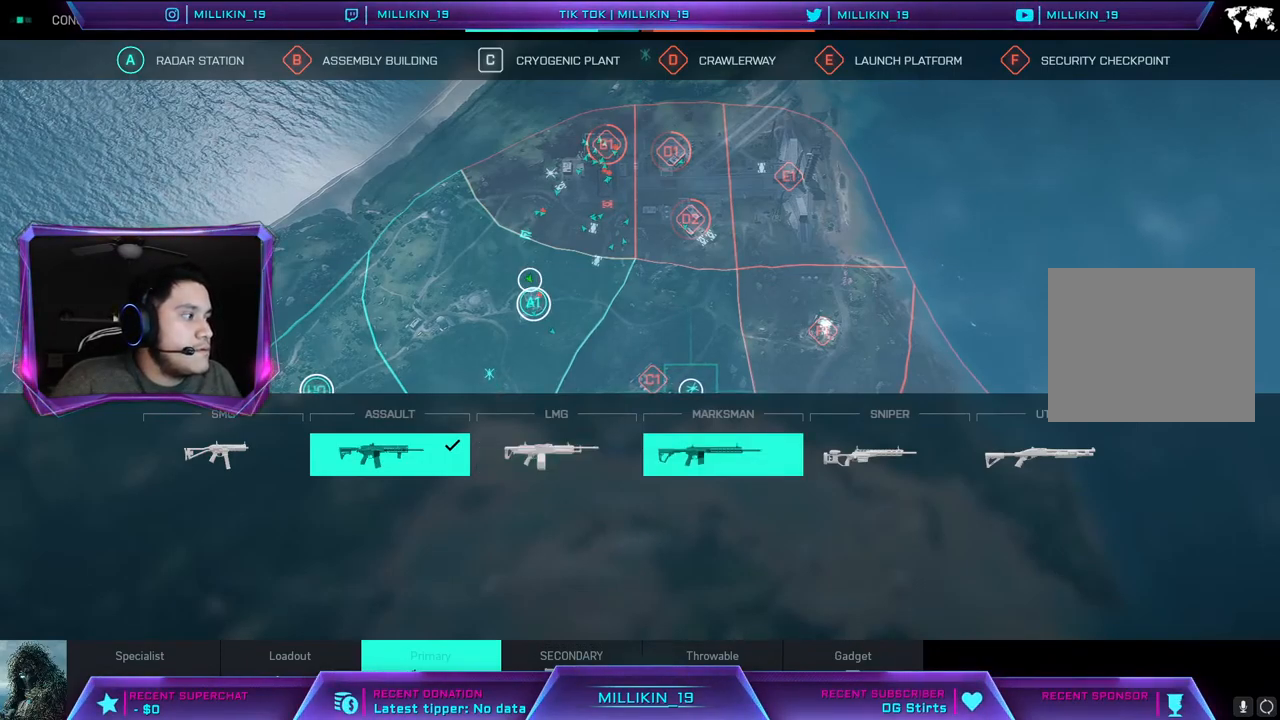
{"buttons": [], "left_stick": "down-left", "right_stick": "center", "events": [[150, "left_stick", "center"], [383, "left_stick", "left"], [450, "left_stick", "down-left"]]}
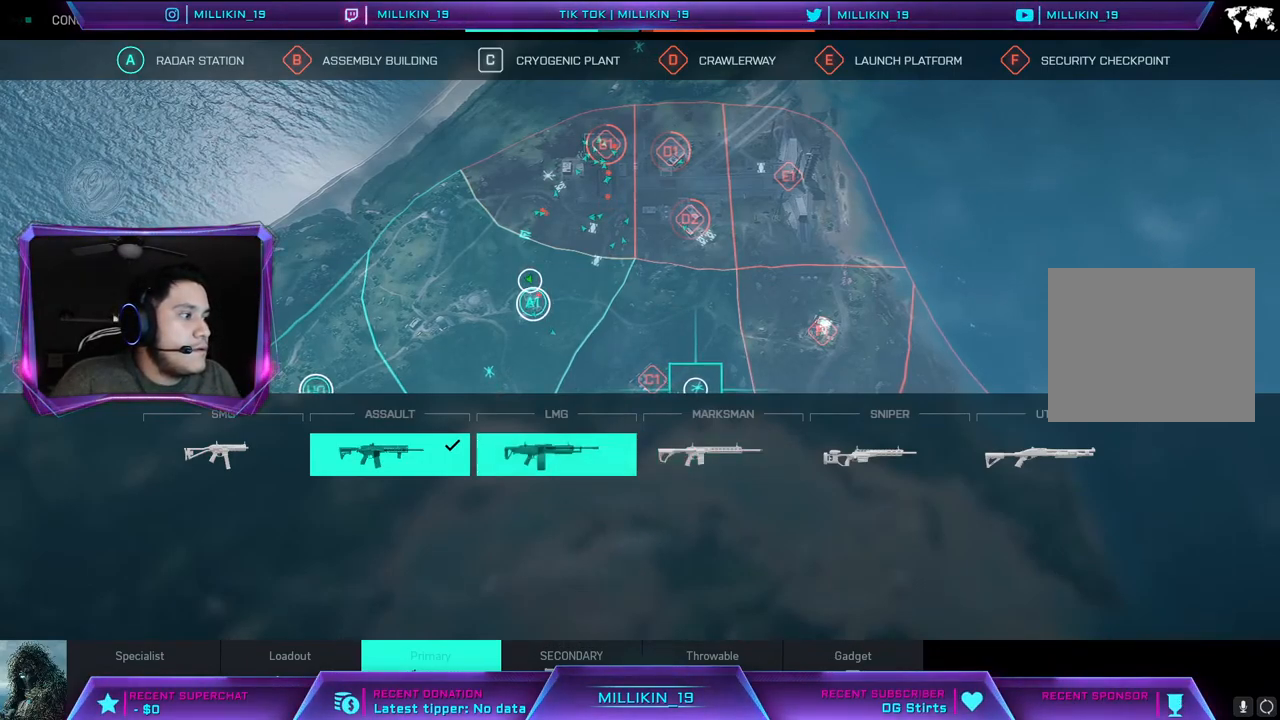
{"buttons": [], "left_stick": "center", "right_stick": "center", "events": [[117, "left_stick", "down"], [250, "left_stick", "center"]]}
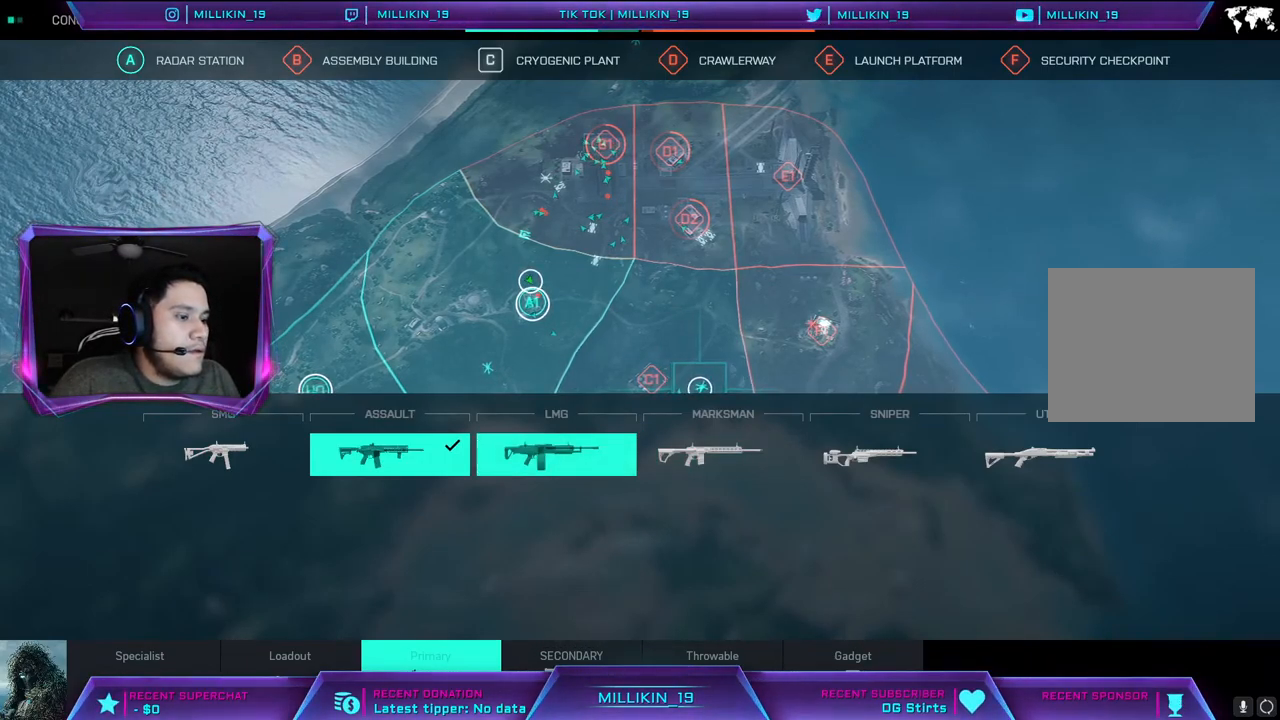
{"buttons": [], "left_stick": "center", "right_stick": "center", "events": [[333, "L1", "down"], [483, "L1", "up"]]}
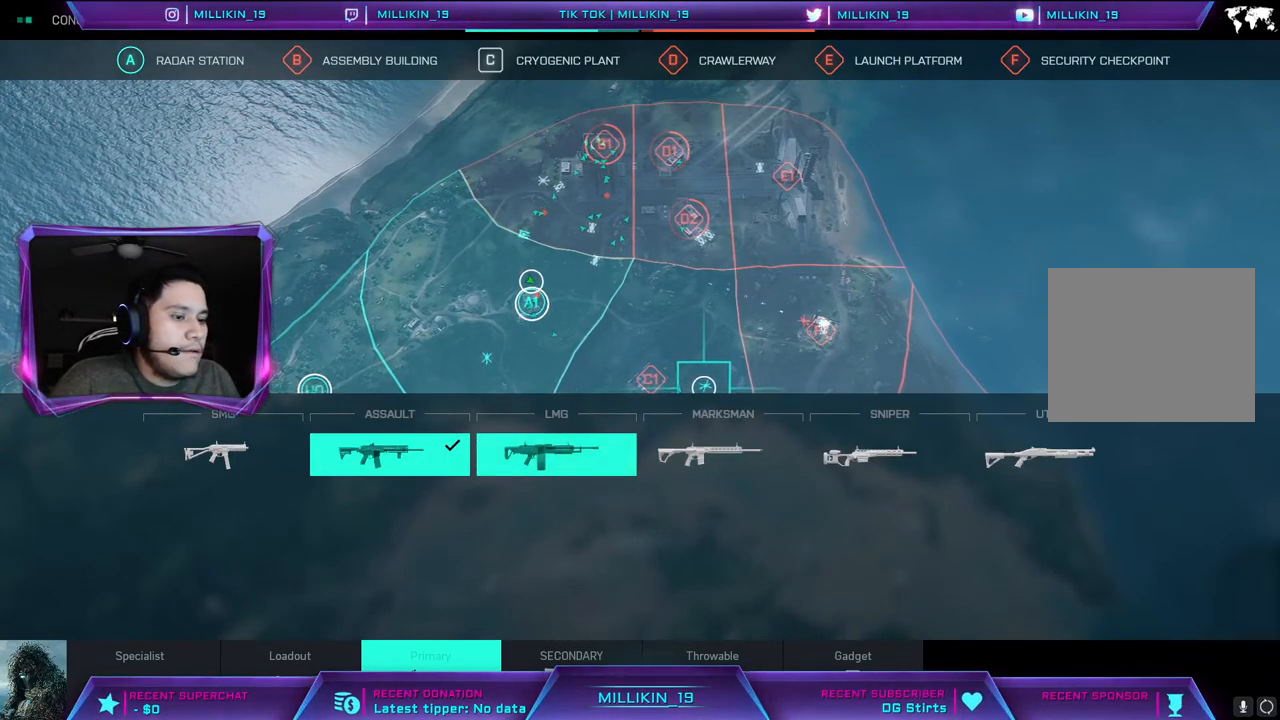
{"buttons": [], "left_stick": "center", "right_stick": "center", "events": []}
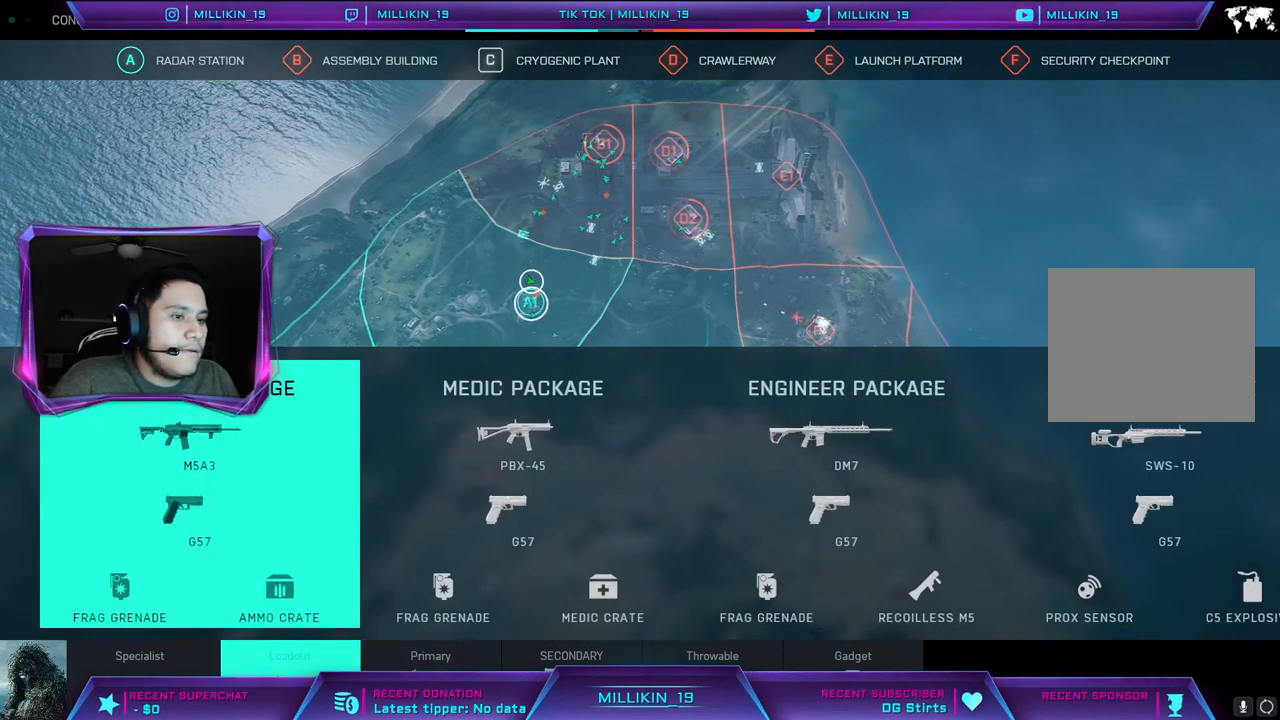
{"buttons": [], "left_stick": "center", "right_stick": "center", "events": []}
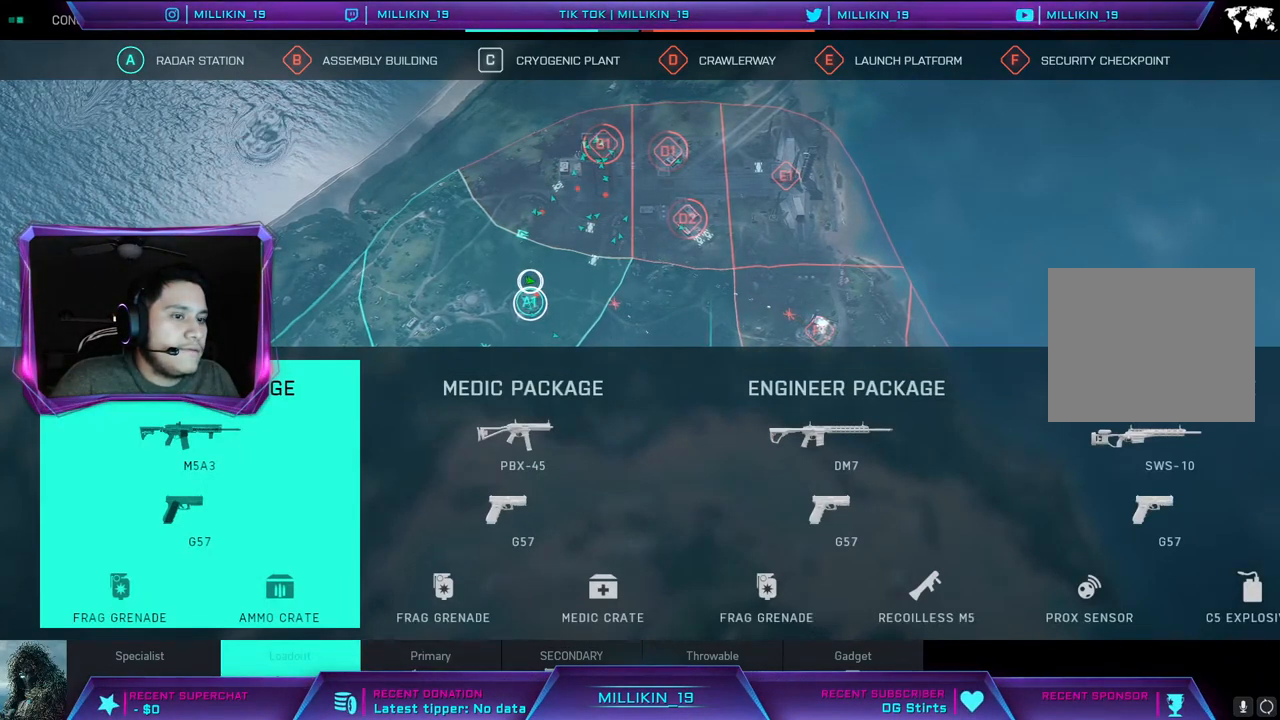
{"buttons": [], "left_stick": "center", "right_stick": "center", "events": []}
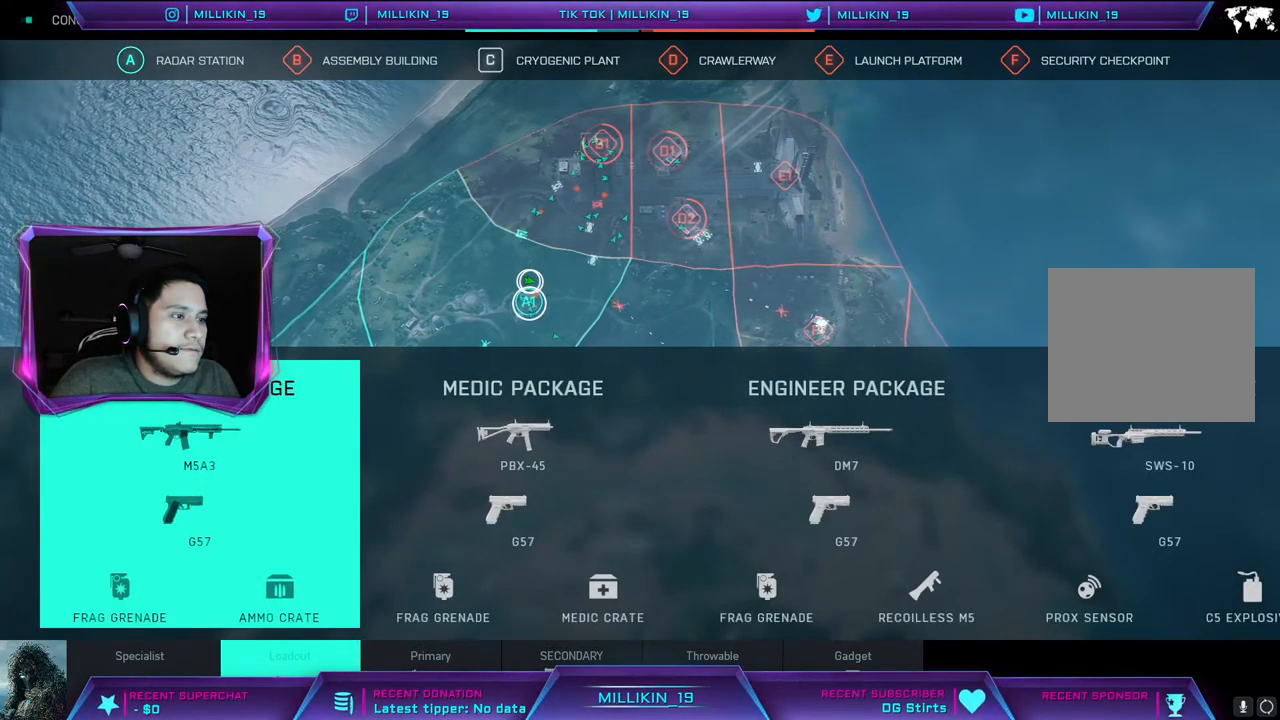
{"buttons": [], "left_stick": "center", "right_stick": "center", "events": []}
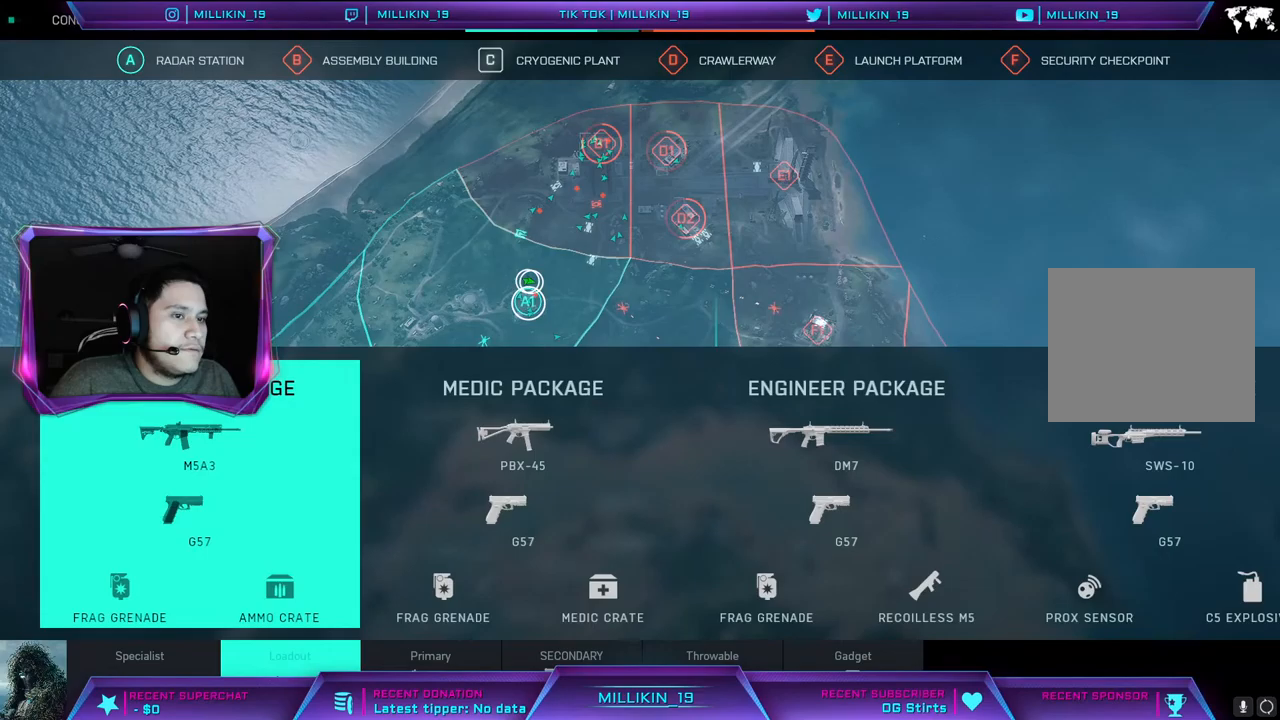
{"buttons": ["R1"], "left_stick": "center", "right_stick": "center", "events": [[367, "R1", "down"]]}
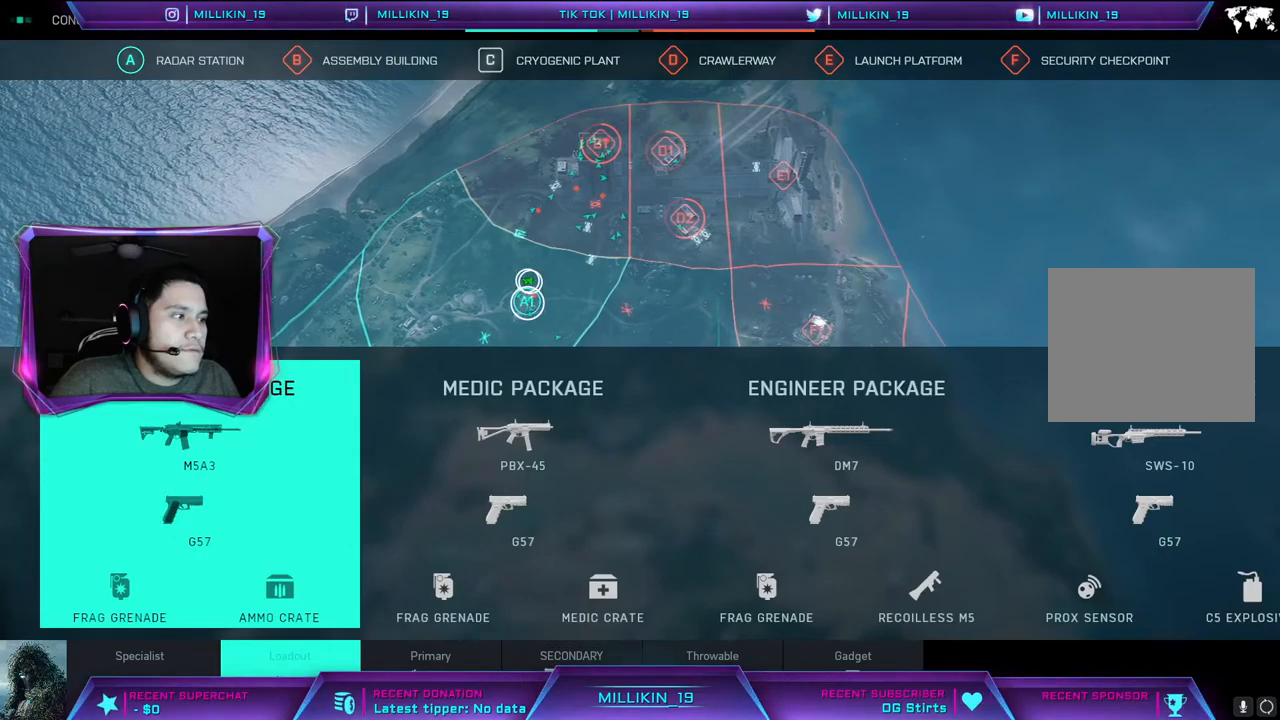
{"buttons": [], "left_stick": "center", "right_stick": "center", "events": [[150, "R1", "up"]]}
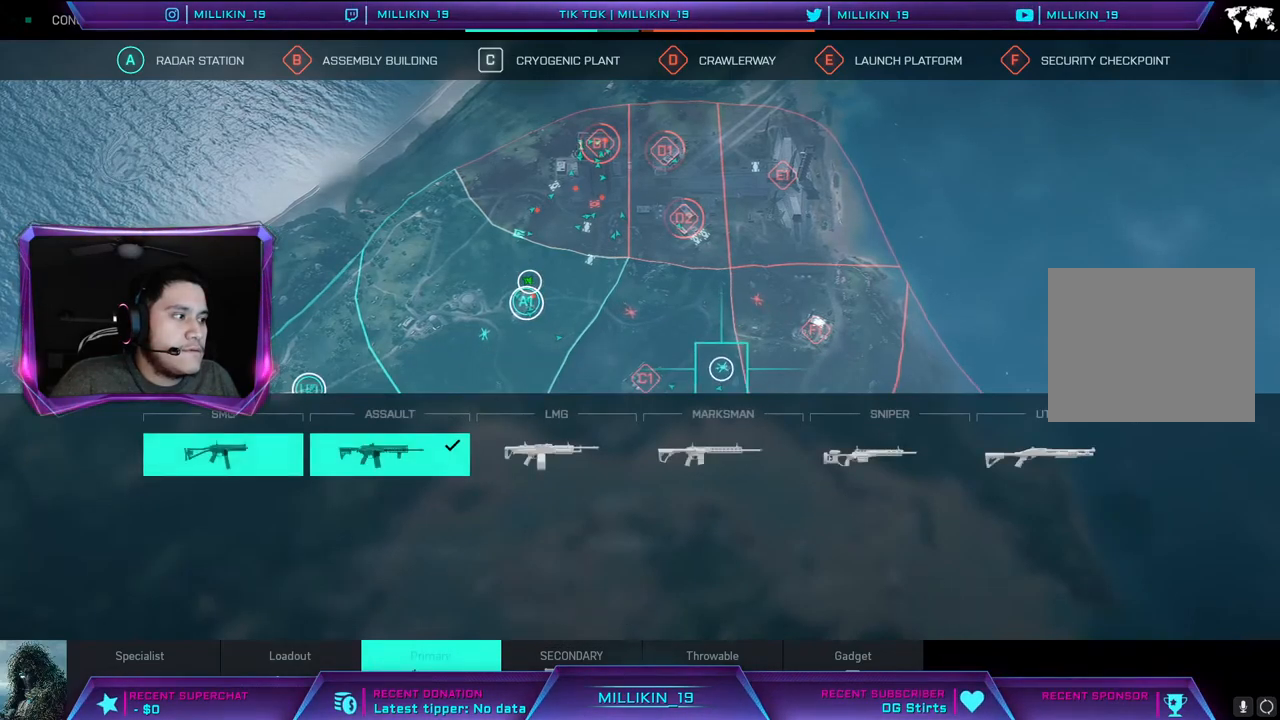
{"buttons": [], "left_stick": "right", "right_stick": "center", "events": [[383, "left_stick", "right"]]}
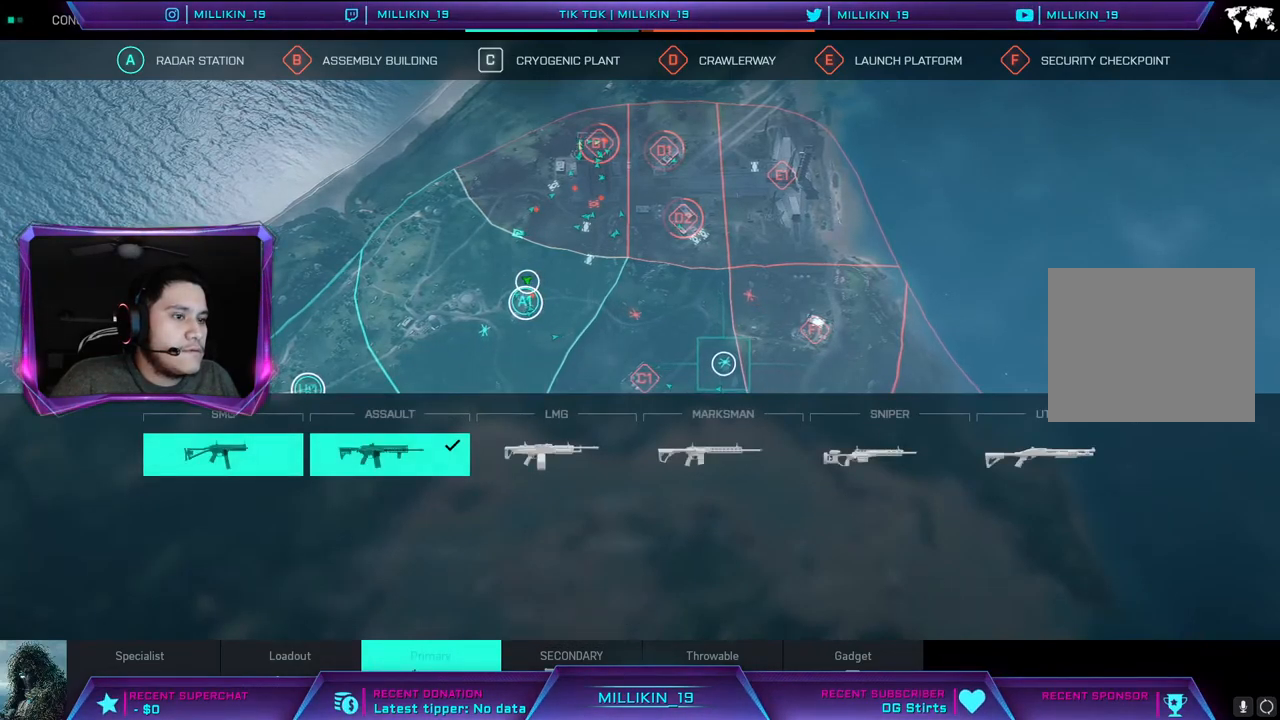
{"buttons": [], "left_stick": "center", "right_stick": "center", "events": [[117, "left_stick", "center"]]}
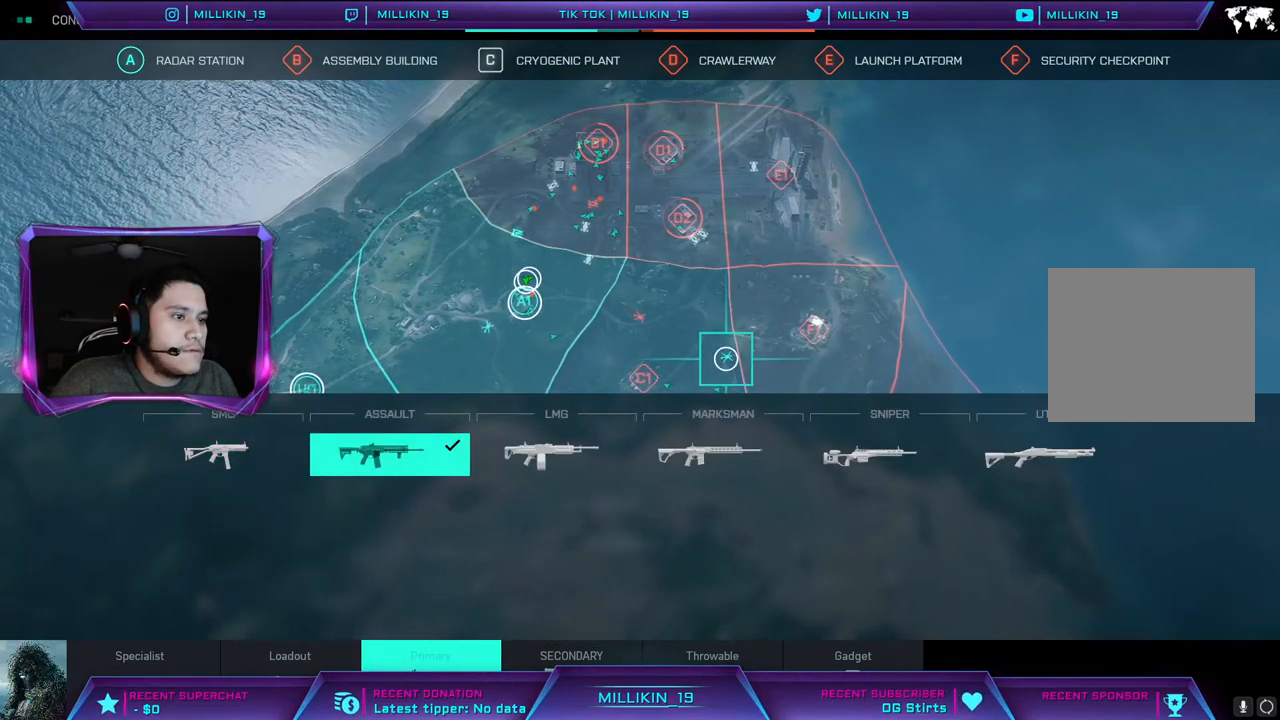
{"buttons": [], "left_stick": "center", "right_stick": "center", "events": [[67, "CROSS", "down"], [217, "CROSS", "up"]]}
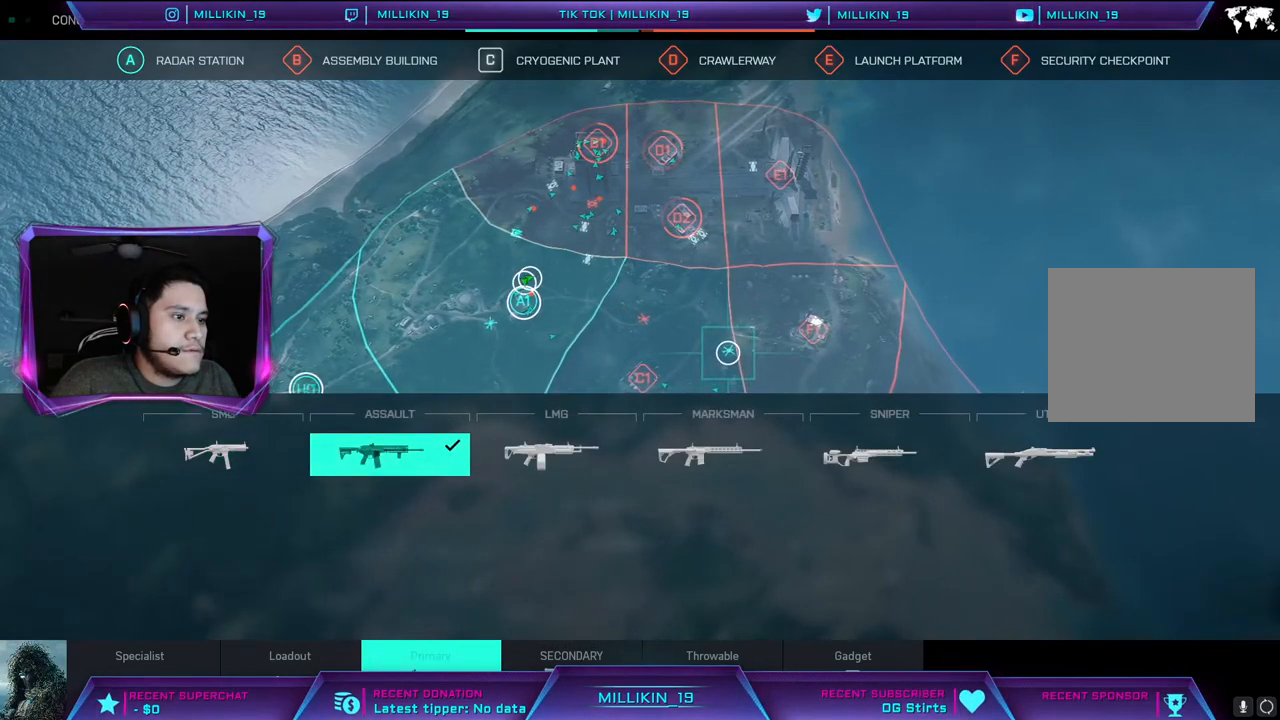
{"buttons": [], "left_stick": "center", "right_stick": "center", "events": [[200, "left_stick", "right"], [383, "left_stick", "center"]]}
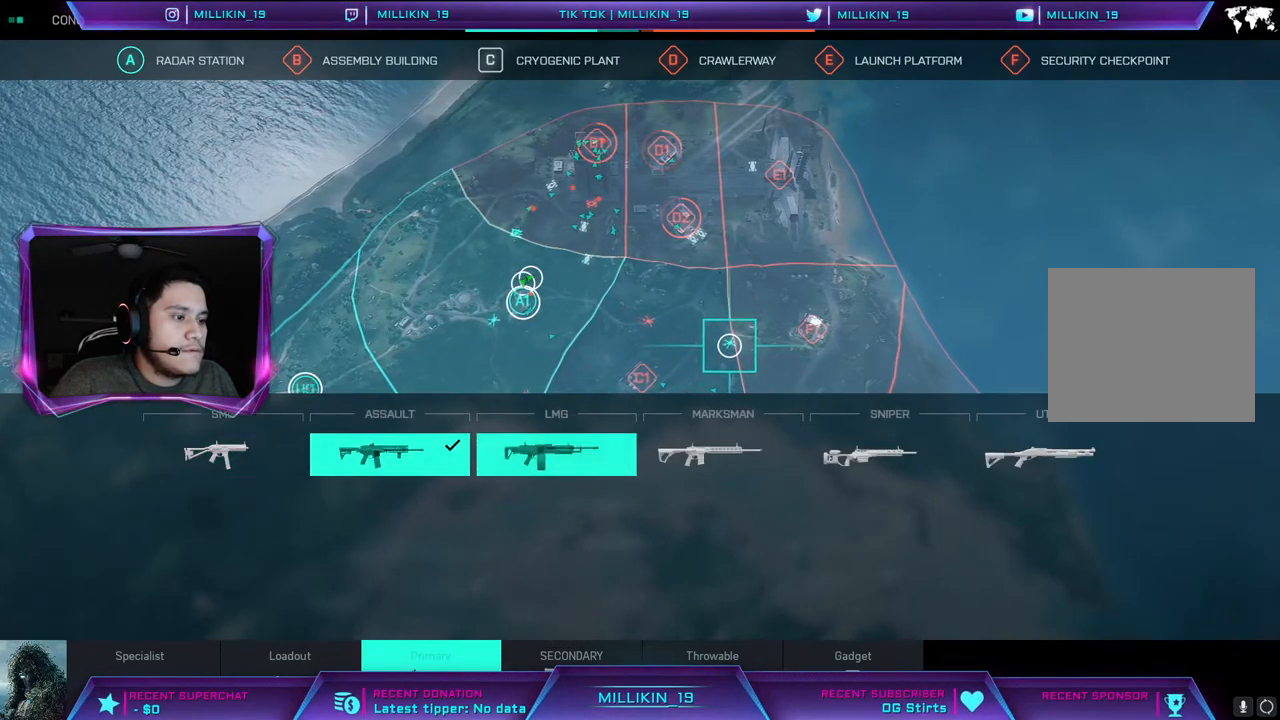
{"buttons": [], "left_stick": "center", "right_stick": "center", "events": [[150, "left_stick", "left"], [367, "left_stick", "center"]]}
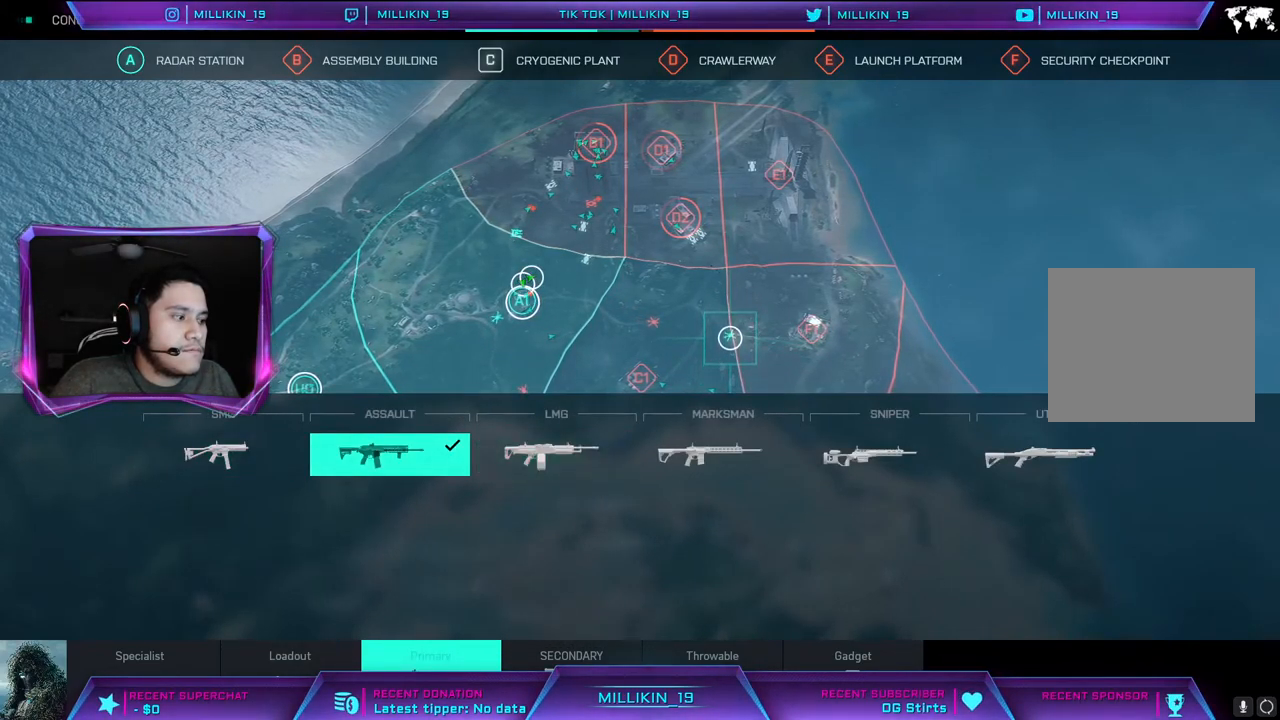
{"buttons": [], "left_stick": "center", "right_stick": "center", "events": []}
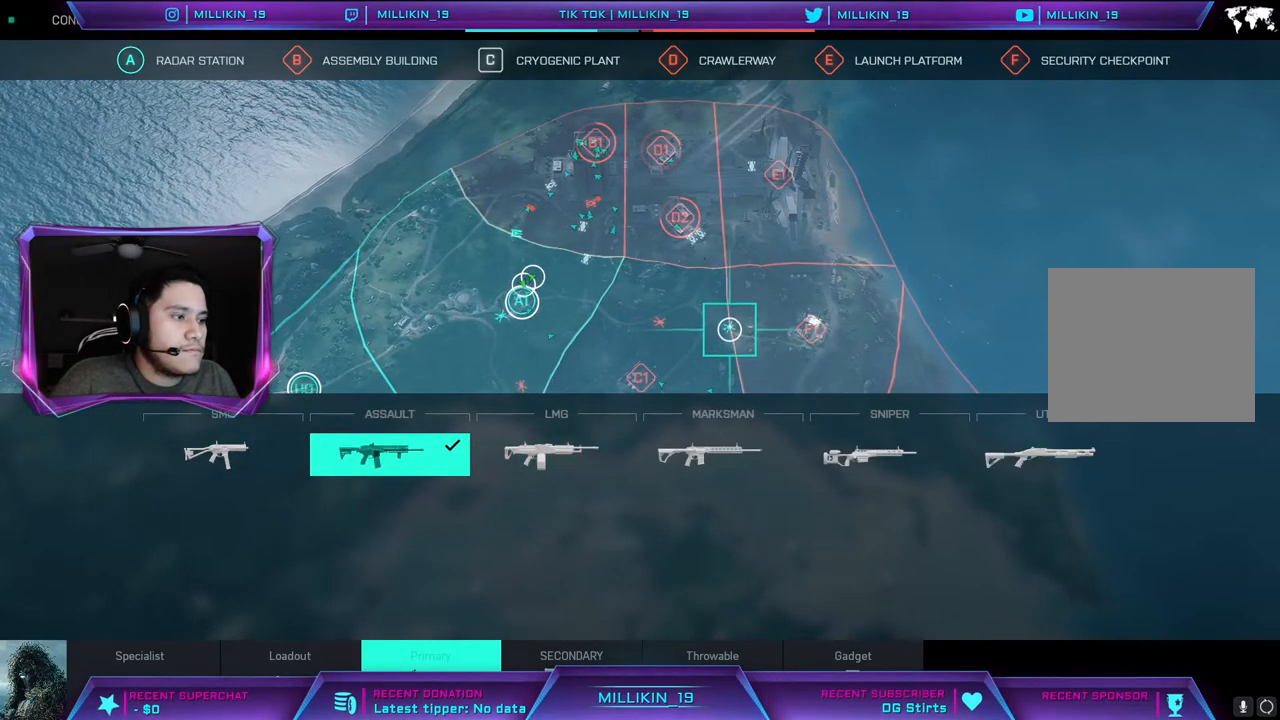
{"buttons": [], "left_stick": "center", "right_stick": "center", "events": [[17, "R1", "down"], [183, "R1", "up"]]}
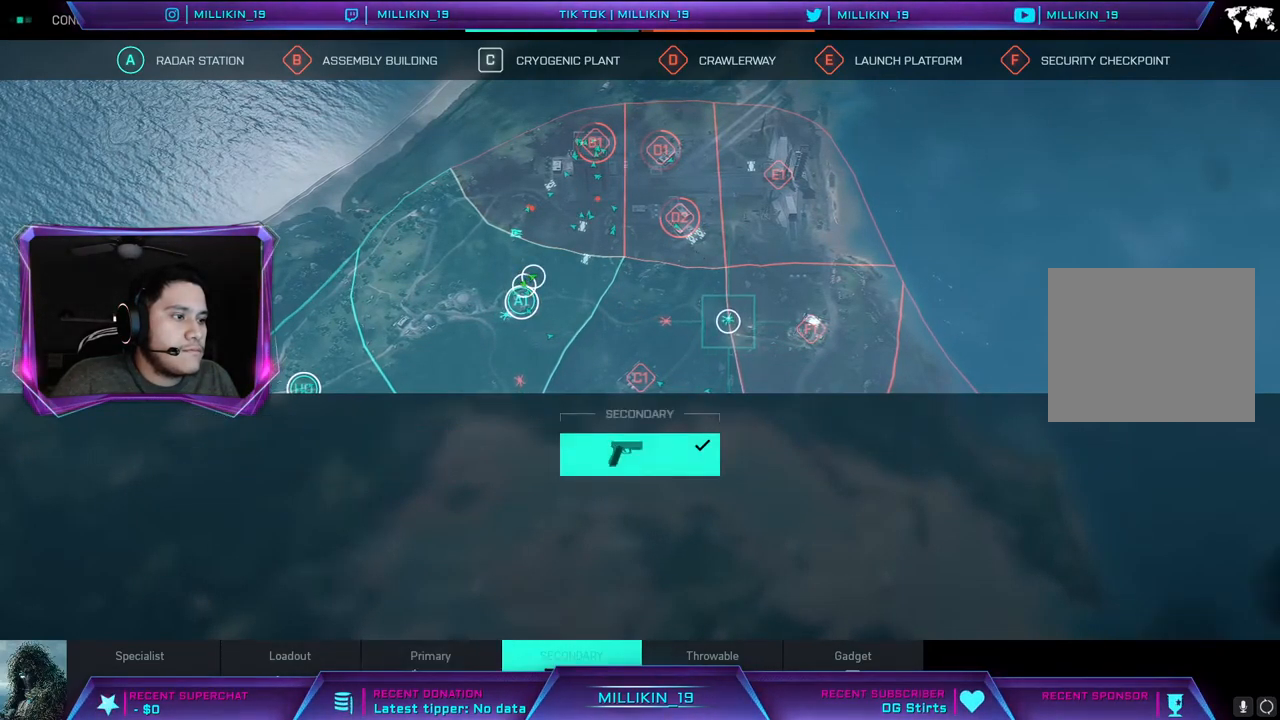
{"buttons": [], "left_stick": "center", "right_stick": "center", "events": [[267, "R1", "down"], [417, "R1", "up"]]}
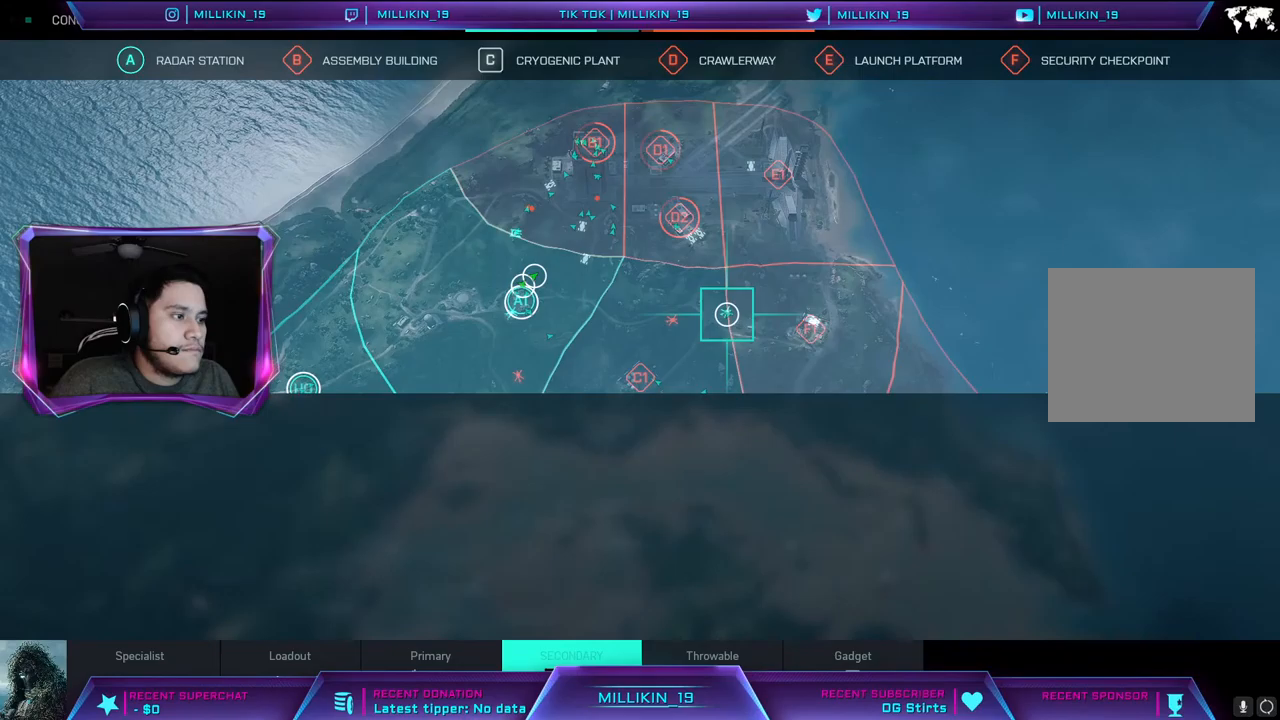
{"buttons": ["L1"], "left_stick": "center", "right_stick": "center", "events": [[433, "L1", "down"]]}
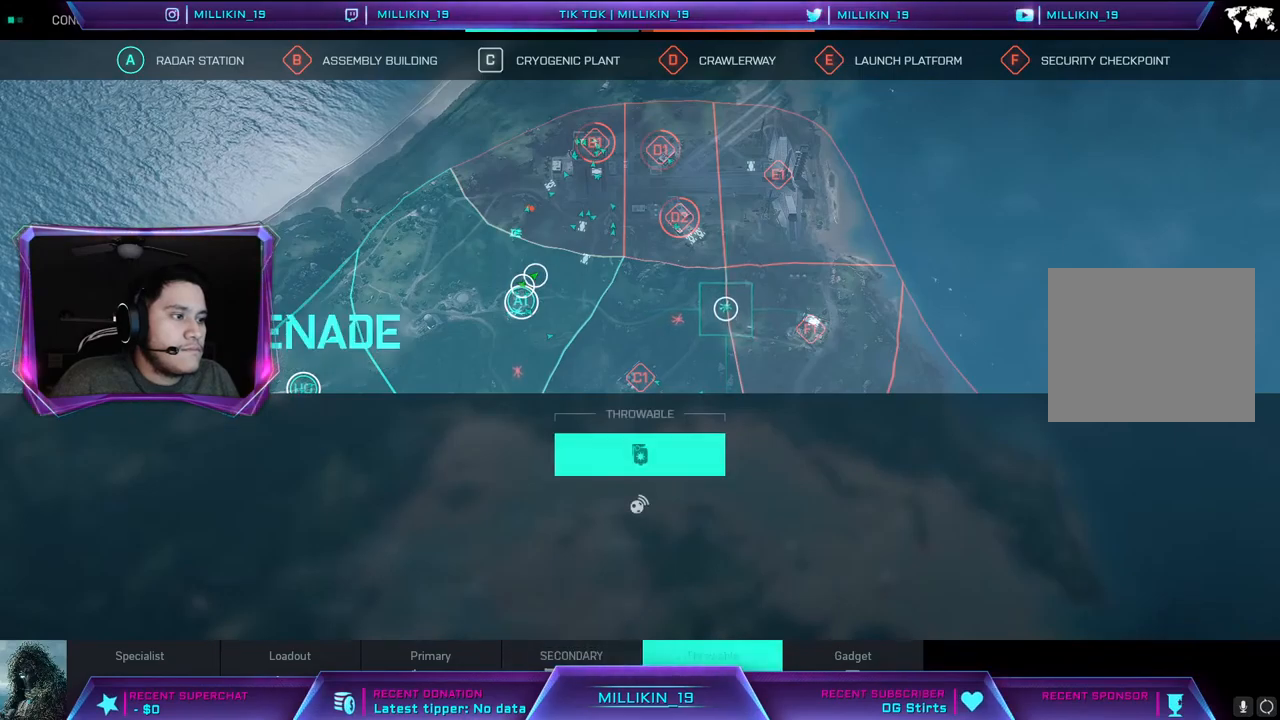
{"buttons": [], "left_stick": "center", "right_stick": "center", "events": [[83, "L1", "up"], [383, "CROSS", "down"], [500, "CROSS", "up"]]}
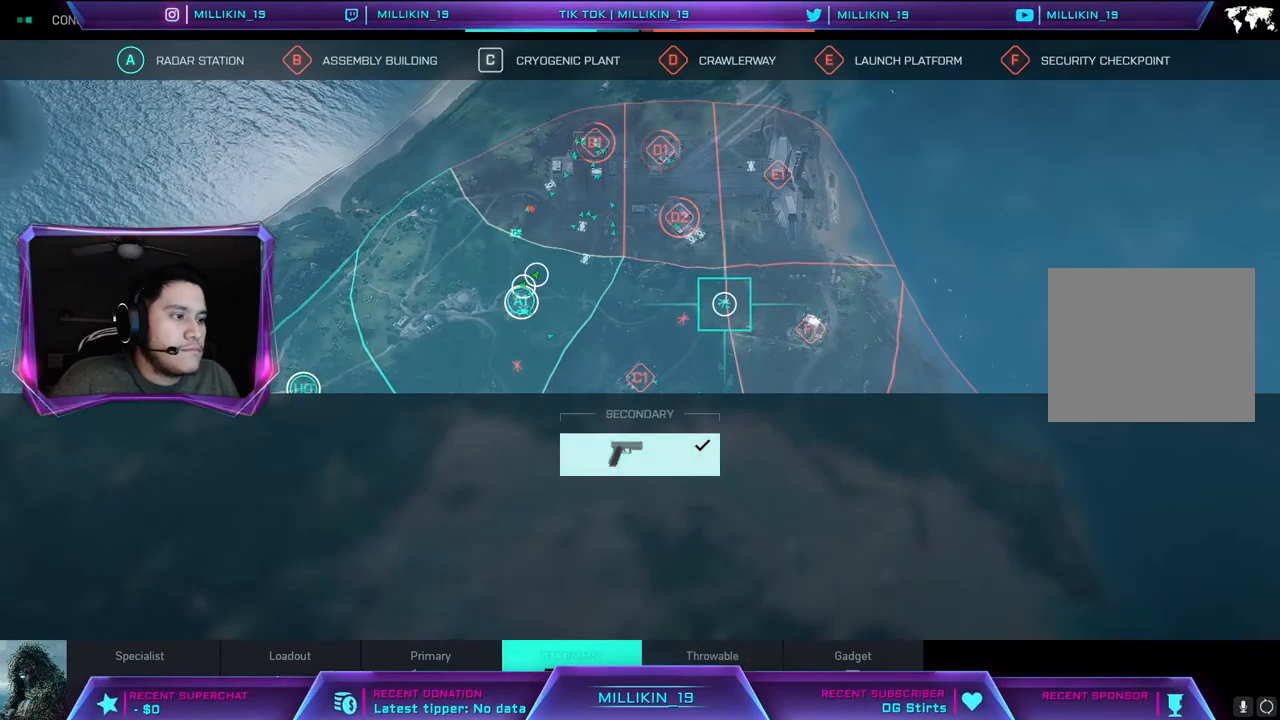
{"buttons": [], "left_stick": "right", "right_stick": "center", "events": [[400, "left_stick", "right"]]}
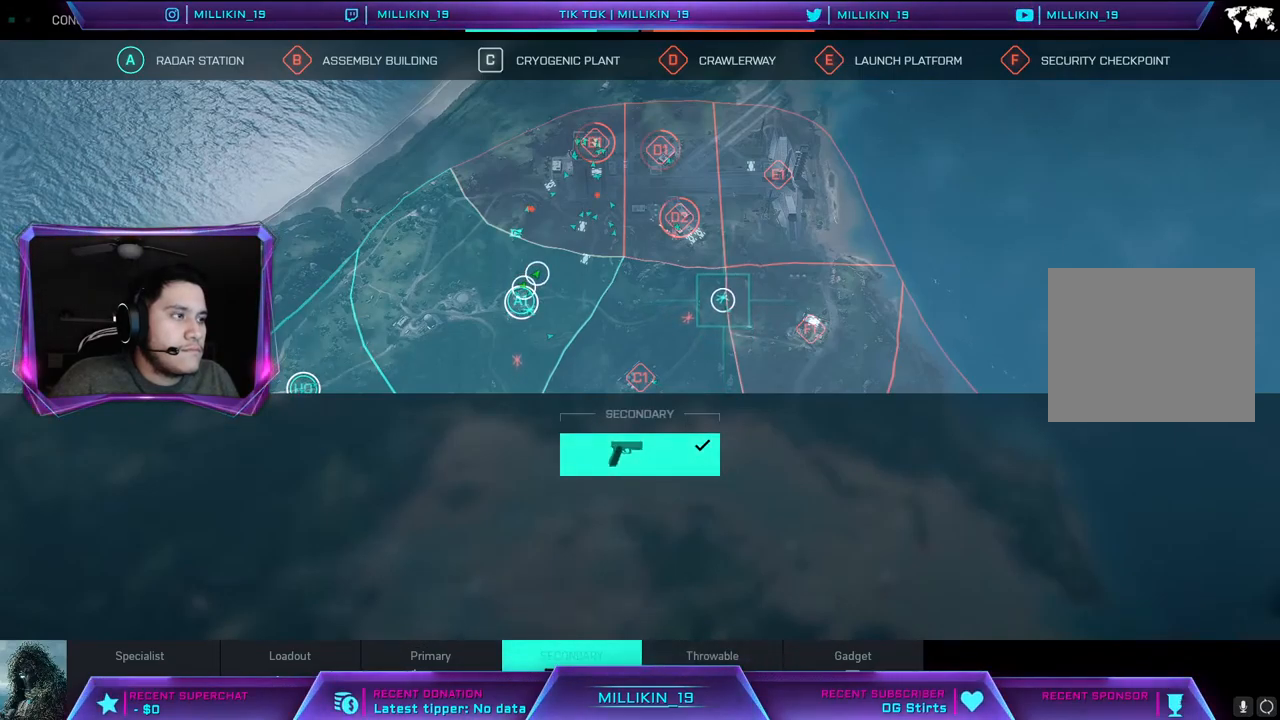
{"buttons": ["CIRCLE"], "left_stick": "center", "right_stick": "center", "events": [[150, "left_stick", "center"], [400, "CIRCLE", "down"]]}
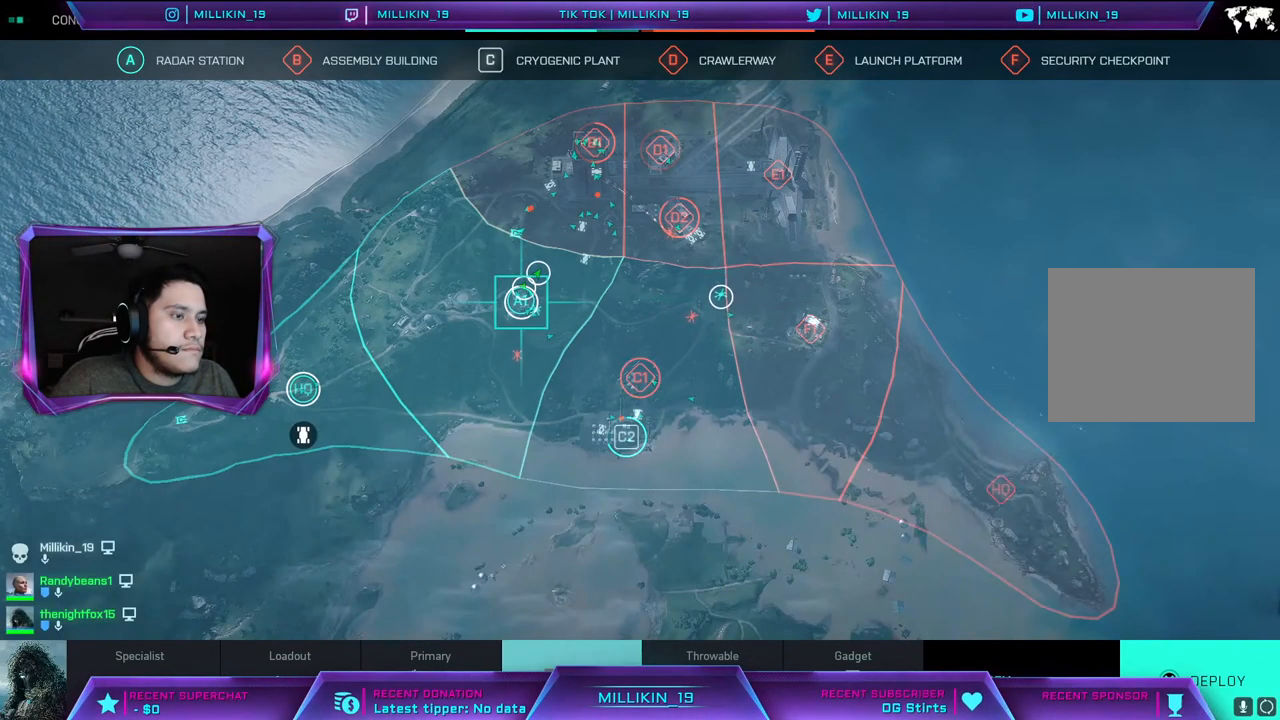
{"buttons": [], "left_stick": "center", "right_stick": "center", "events": [[33, "CIRCLE", "up"]]}
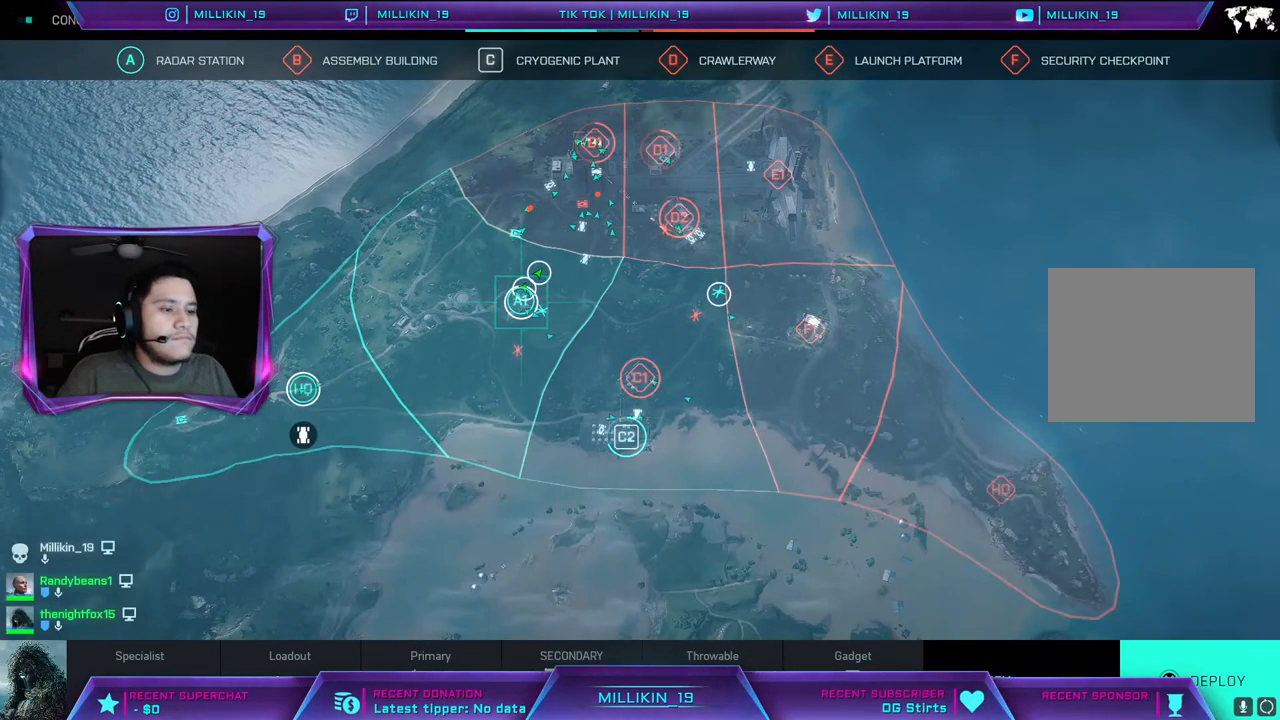
{"buttons": [], "left_stick": "center", "right_stick": "center", "events": [[100, "CIRCLE", "down"], [200, "CIRCLE", "up"]]}
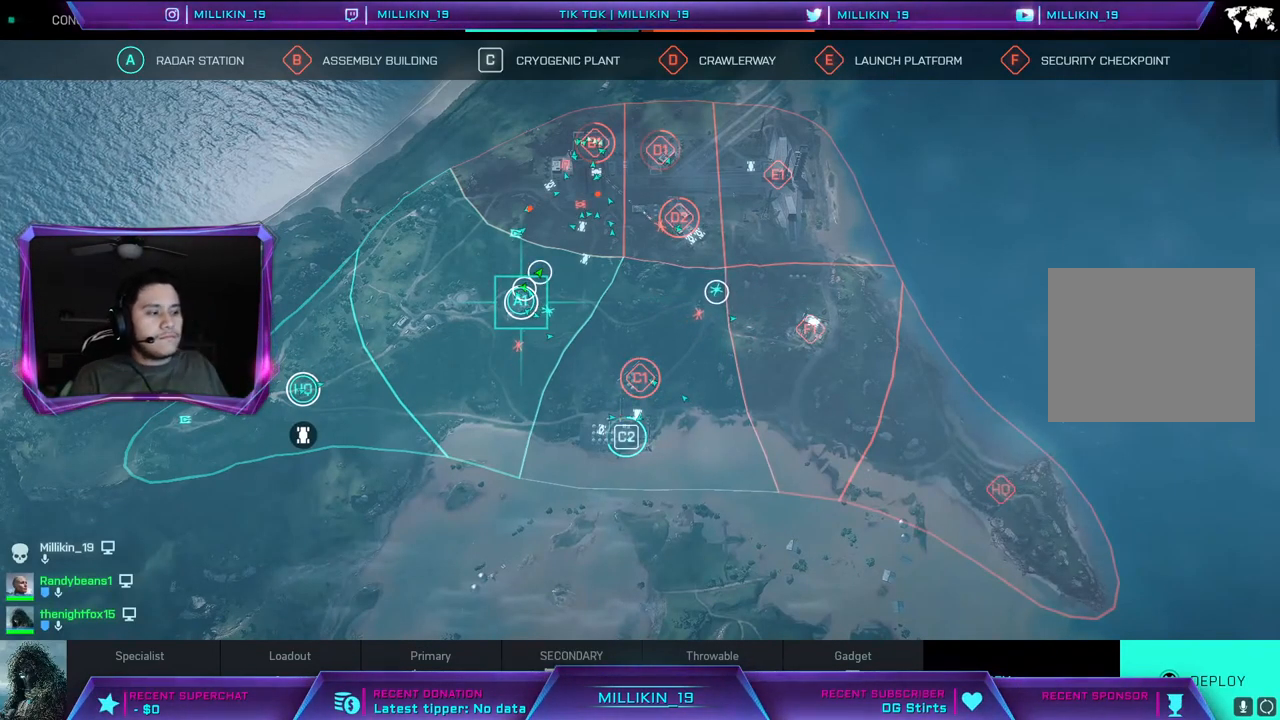
{"buttons": [], "left_stick": "center", "right_stick": "center", "events": []}
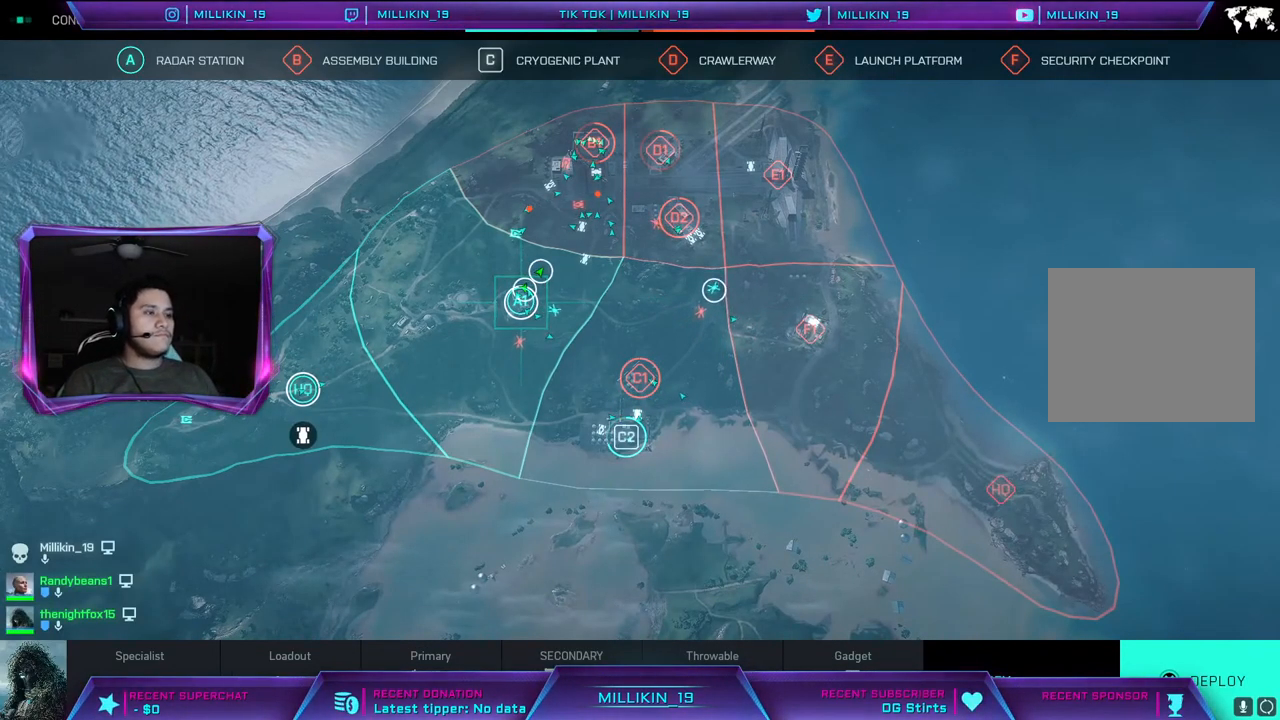
{"buttons": [], "left_stick": "center", "right_stick": "center", "events": [[233, "left_stick", "up-right"], [383, "left_stick", "center"]]}
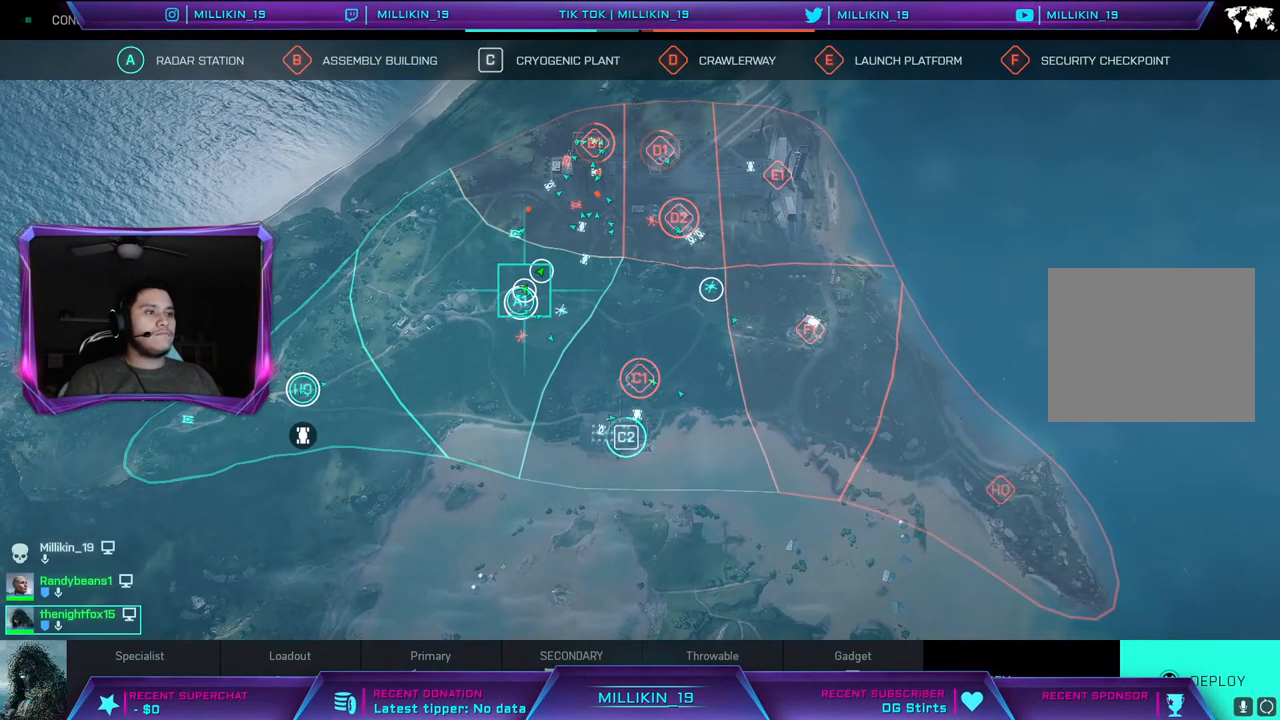
{"buttons": [], "left_stick": "center", "right_stick": "center", "events": [[183, "left_stick", "up-right"], [300, "left_stick", "center"]]}
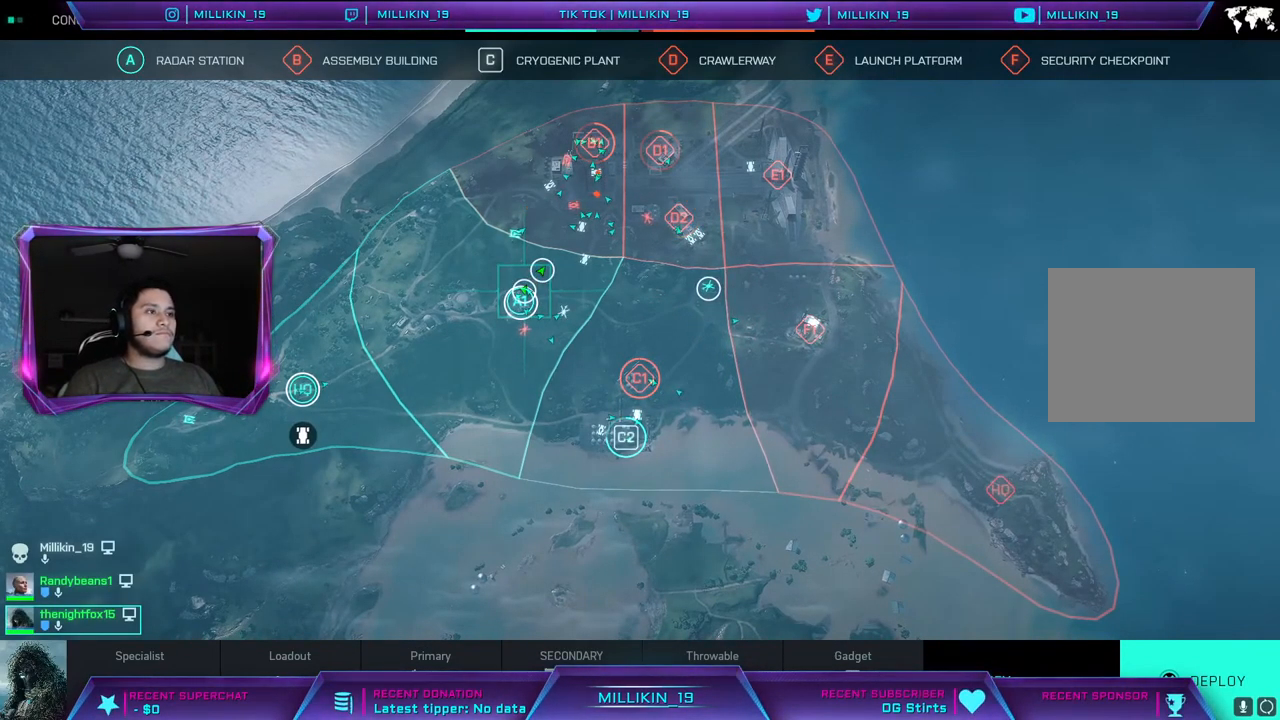
{"buttons": [], "left_stick": "up-right", "right_stick": "center", "events": [[67, "left_stick", "up-right"], [200, "left_stick", "center"], [417, "left_stick", "up-right"]]}
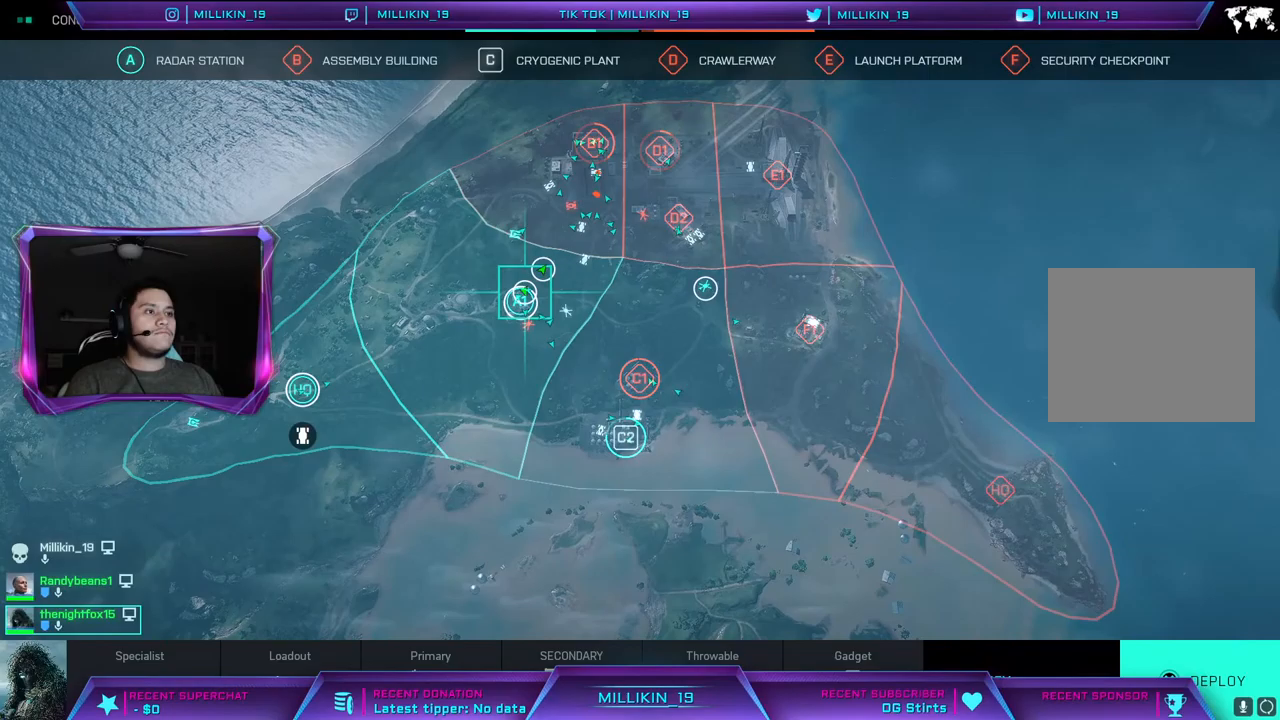
{"buttons": [], "left_stick": "center", "right_stick": "center", "events": [[67, "left_stick", "center"], [233, "left_stick", "up-right"], [367, "left_stick", "center"]]}
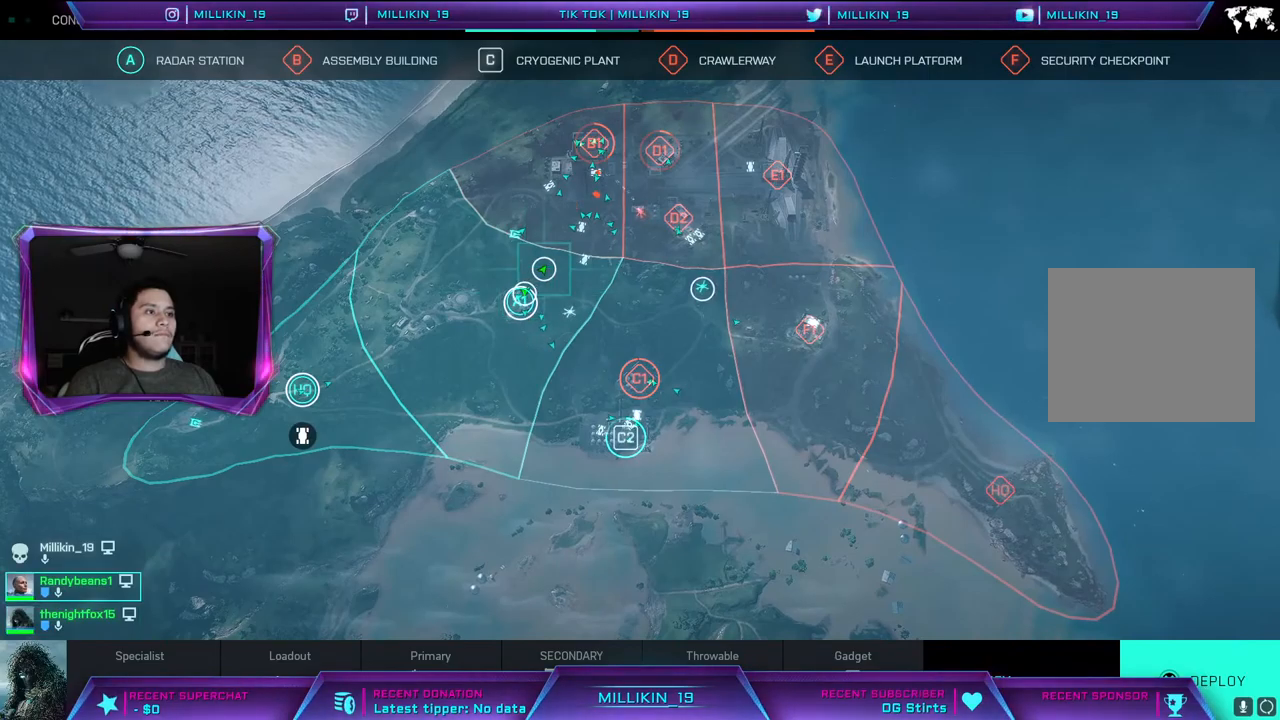
{"buttons": [], "left_stick": "center", "right_stick": "center", "events": [[117, "CROSS", "down"], [250, "CROSS", "up"]]}